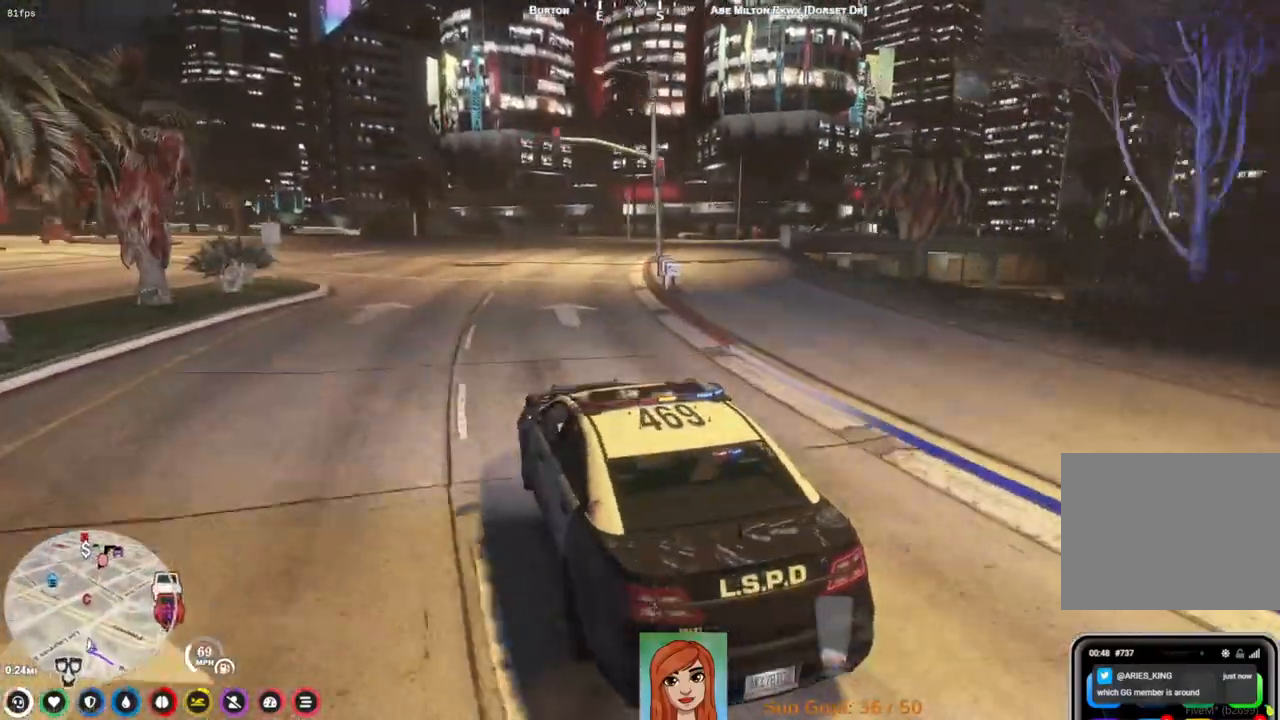
Gameplay with keyboard; each line is a JSON object with the keys held at the frame after it. "events" lists presses ("down") and releases ("up") of "a", "ctrl", "d", "e", "q", "s", "shift", "space" and "w" between this image and that frame as [ms after this image, input, new state], when the widget could be followed in between. No other keys are recorded. Mouse input is not recorded.
{"keys": ["w"], "events": [[100, "d", "down"], [300, "d", "up"]]}
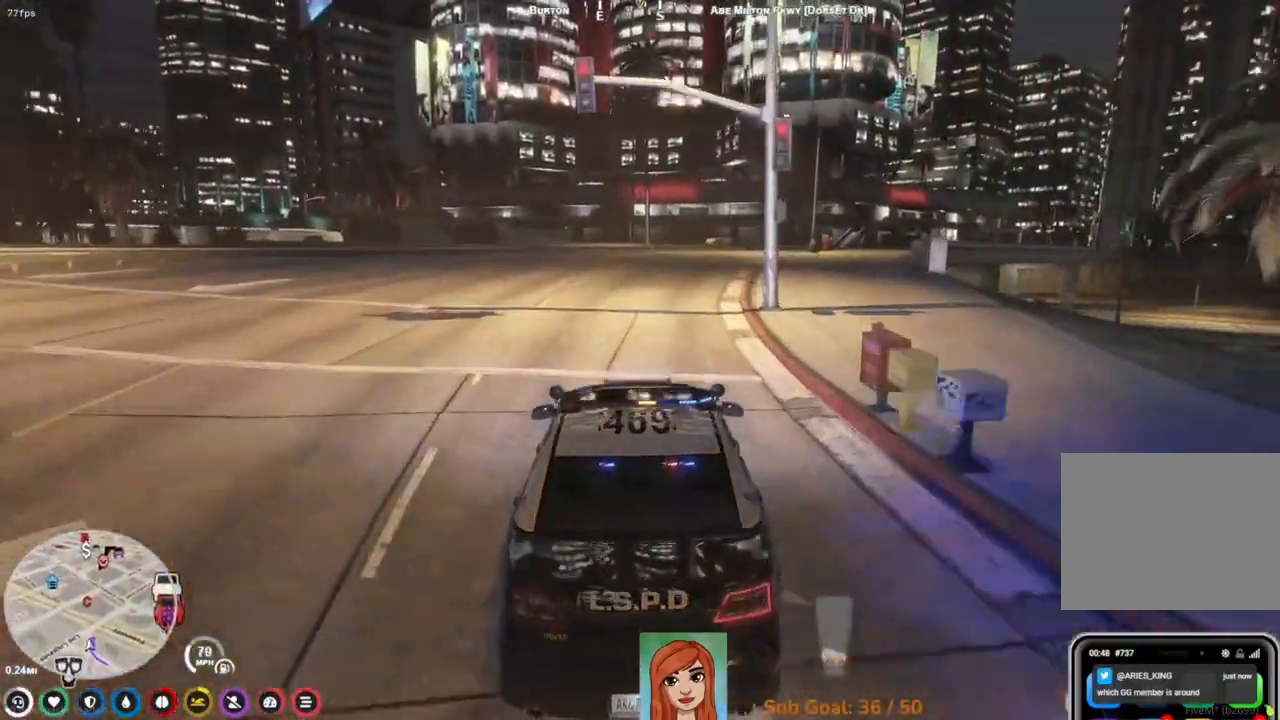
{"keys": ["w"], "events": [[183, "d", "down"], [333, "d", "up"]]}
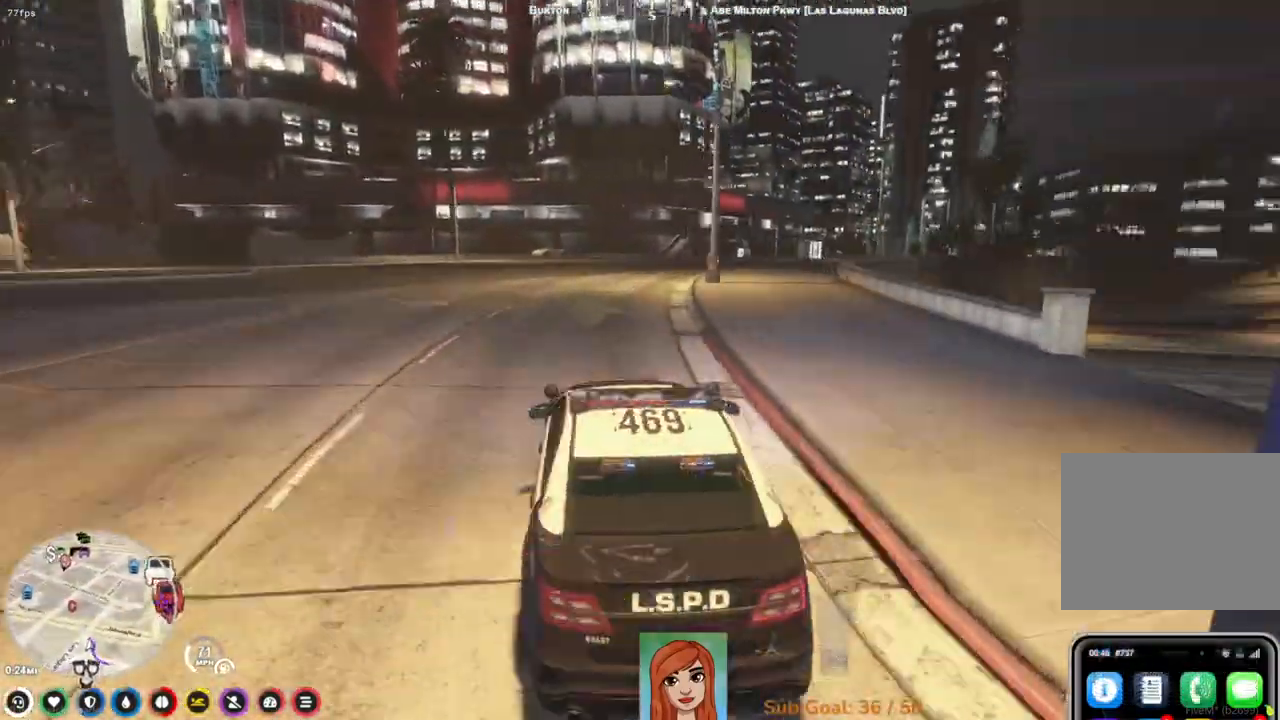
{"keys": ["d", "w"], "events": [[400, "d", "down"]]}
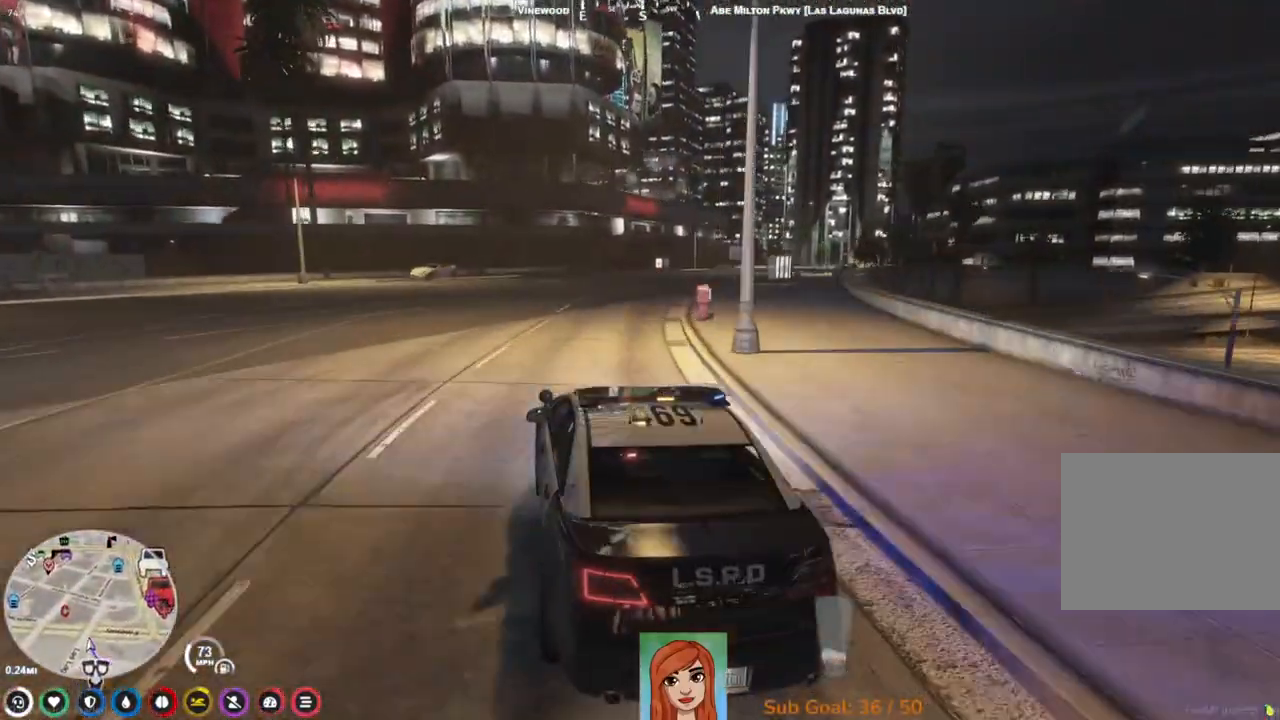
{"keys": ["d", "w"], "events": [[83, "d", "up"], [333, "d", "down"]]}
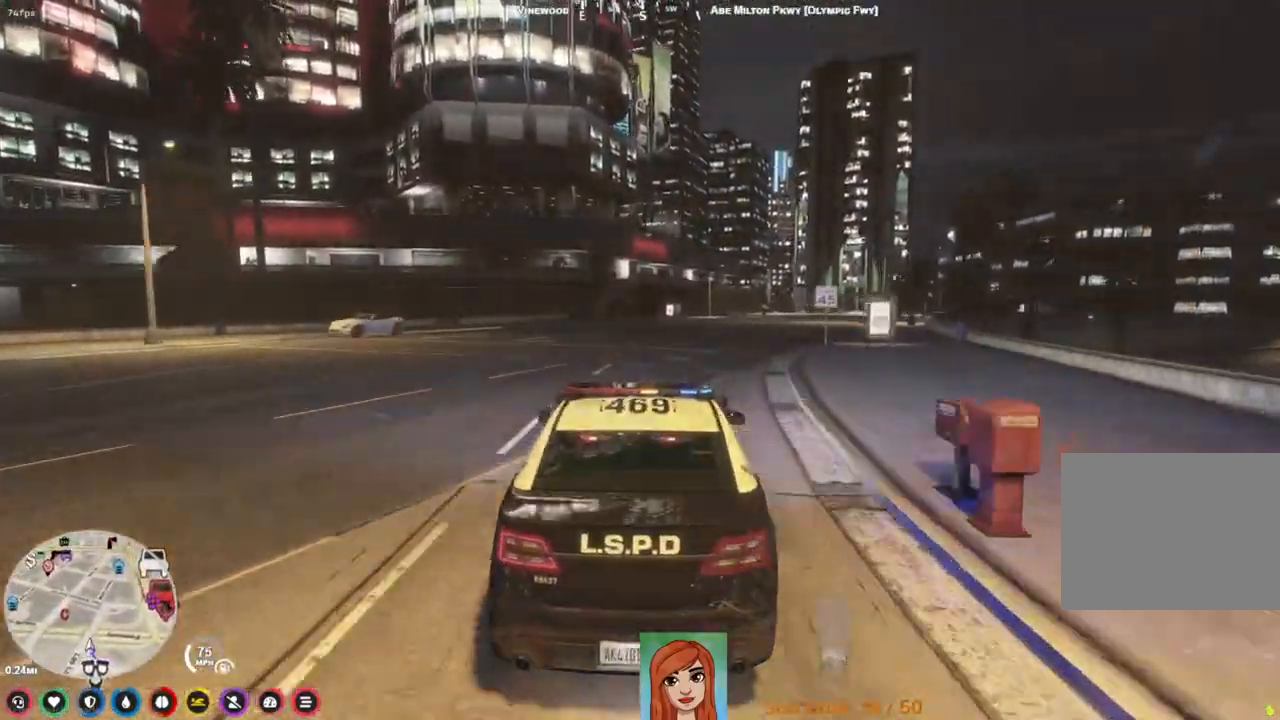
{"keys": ["w"], "events": [[167, "d", "up"]]}
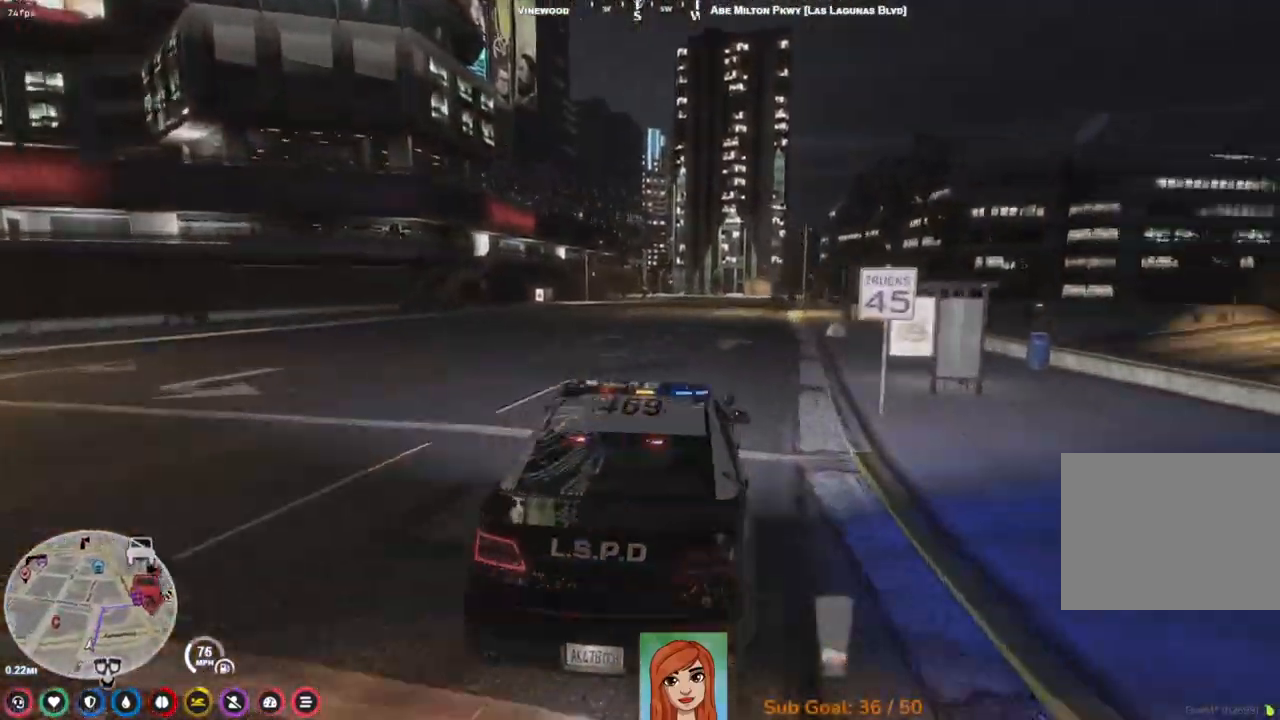
{"keys": ["a", "w"], "events": [[117, "d", "down"], [250, "d", "up"], [483, "a", "down"]]}
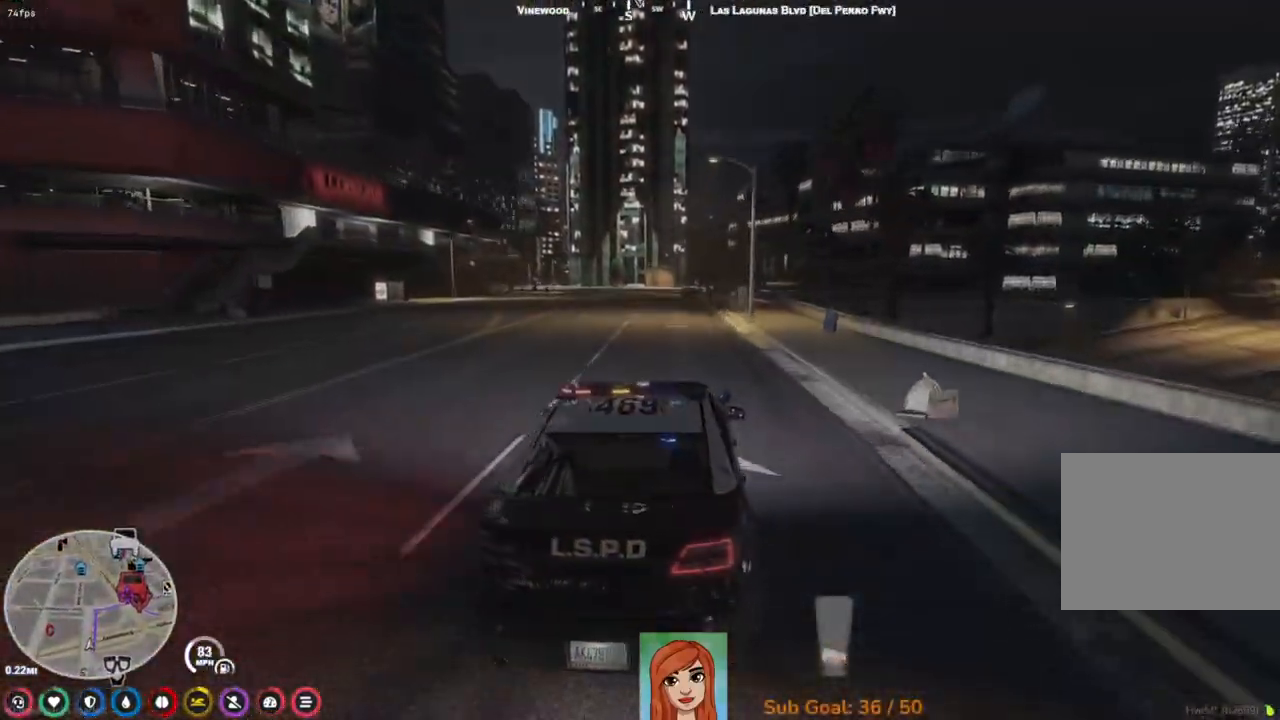
{"keys": ["w"], "events": [[183, "a", "up"]]}
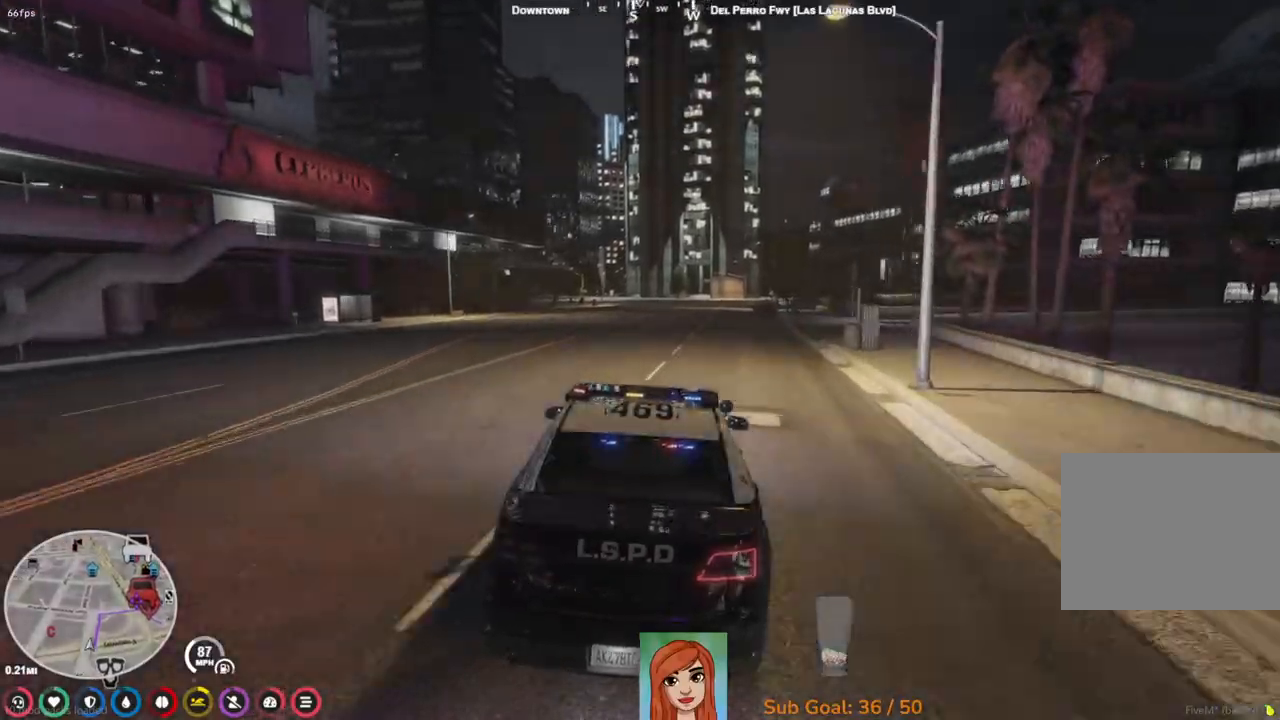
{"keys": ["w"], "events": []}
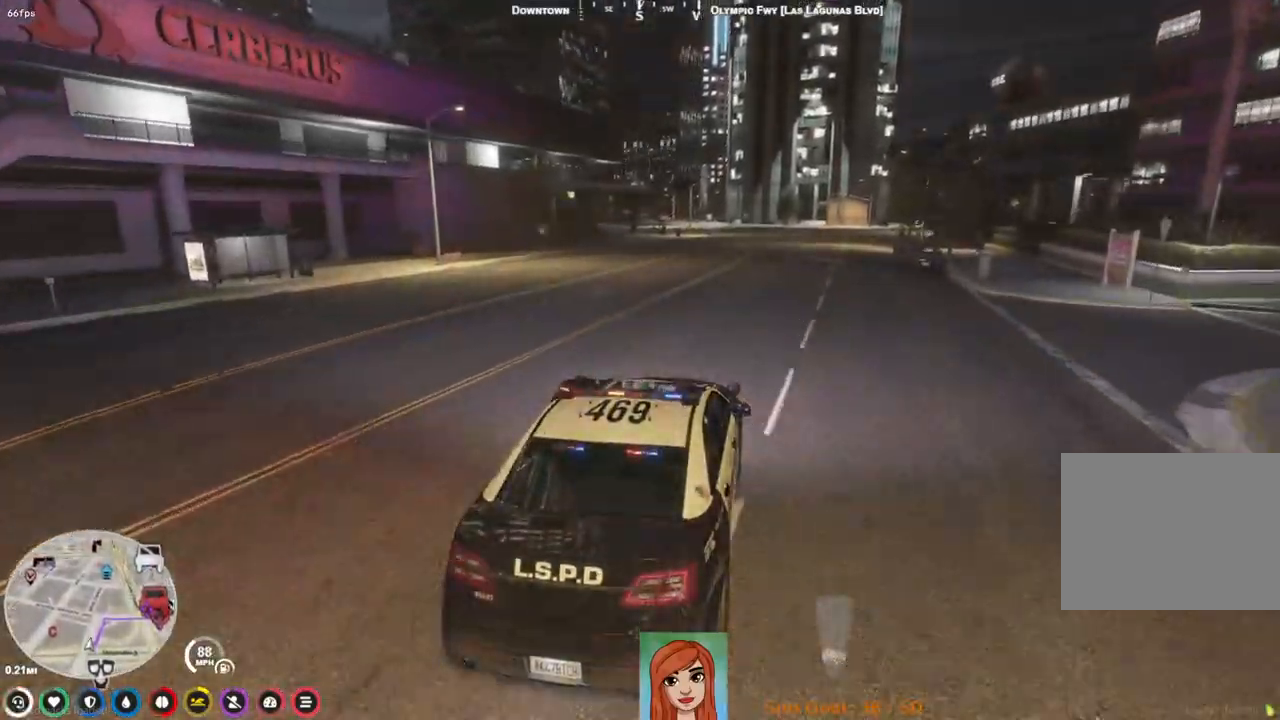
{"keys": [], "events": [[267, "d", "down"], [400, "d", "up"], [450, "w", "up"]]}
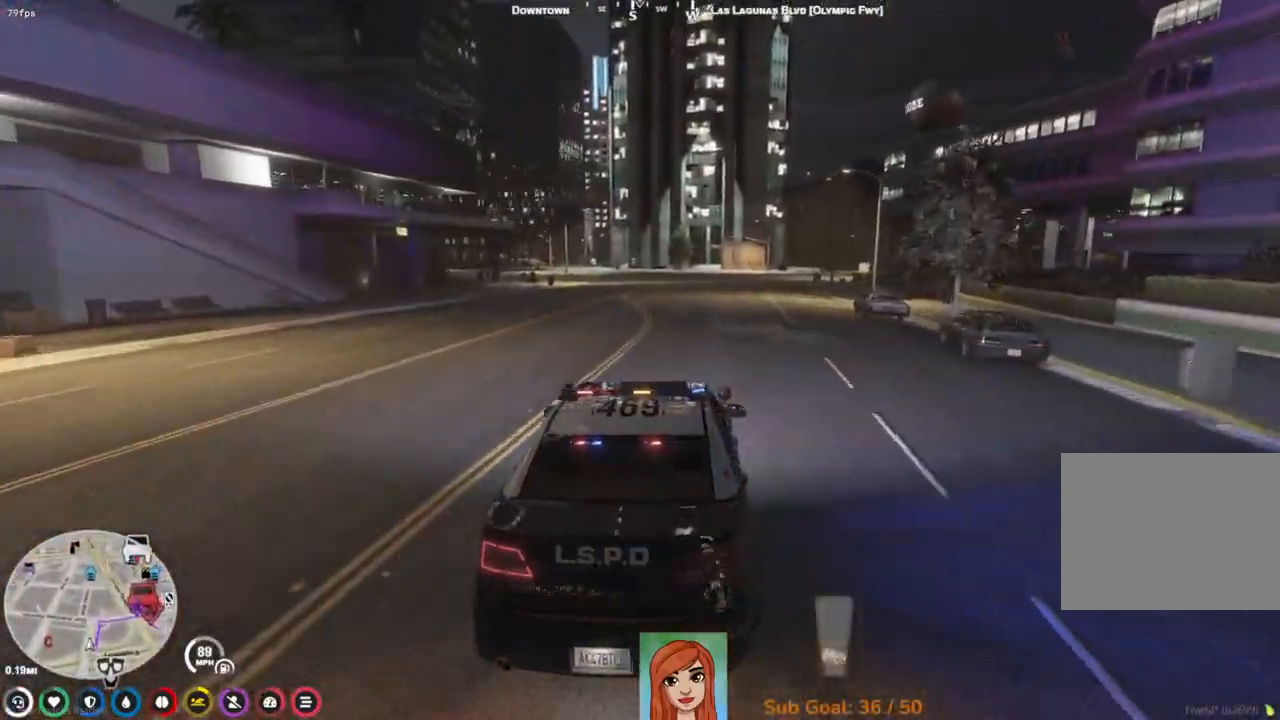
{"keys": [], "events": [[250, "a", "down"], [350, "s", "down"], [383, "a", "up"], [483, "s", "up"]]}
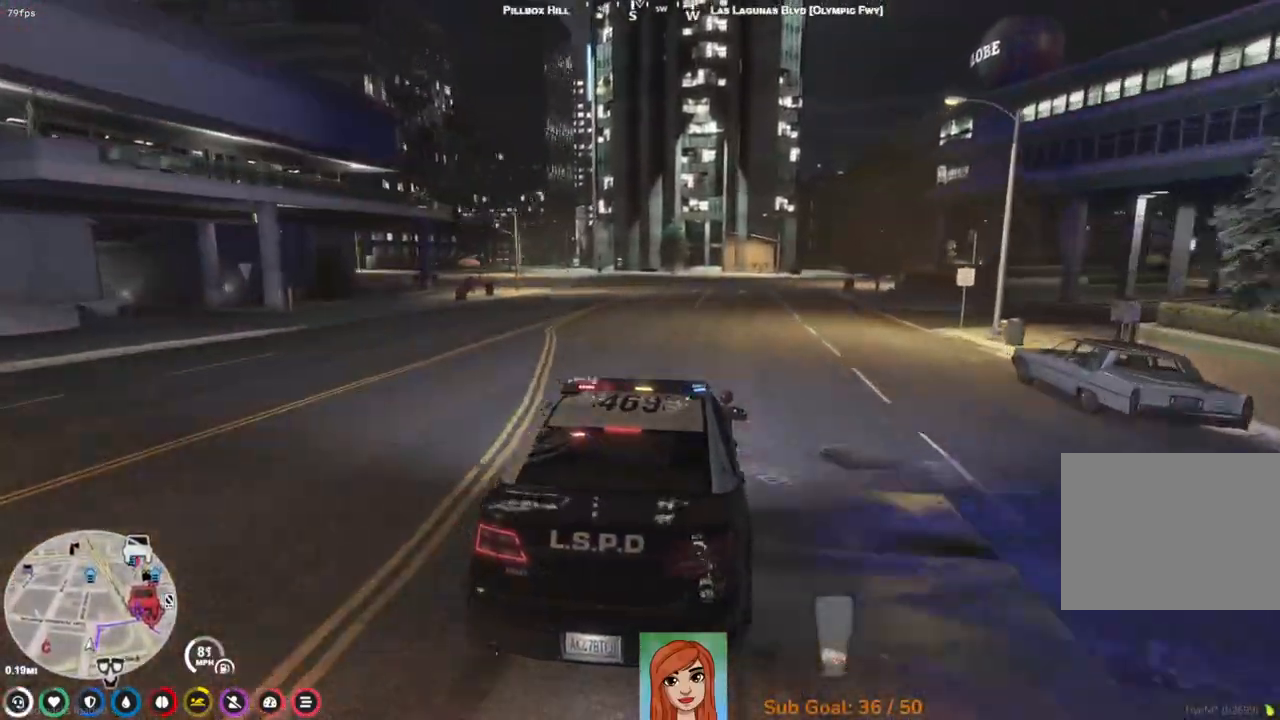
{"keys": [], "events": [[117, "q", "down"], [200, "q", "up"]]}
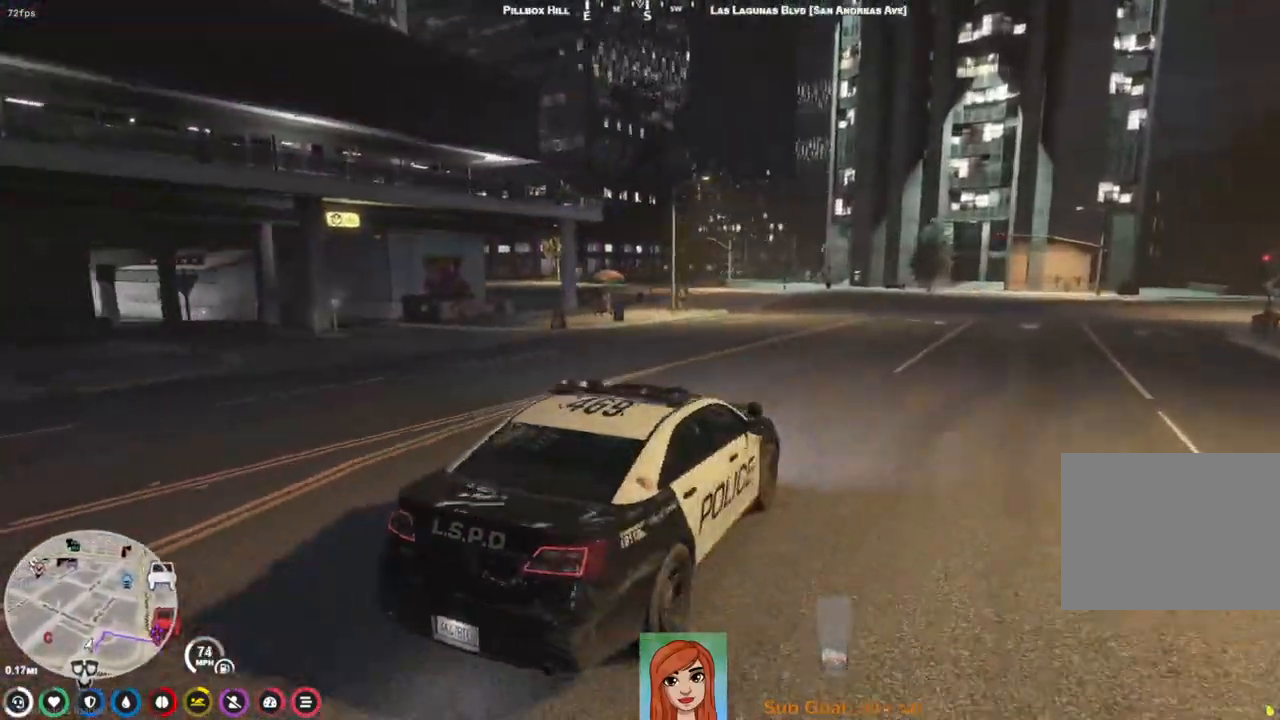
{"keys": ["w"], "events": [[233, "a", "down"], [367, "w", "down"], [433, "a", "up"]]}
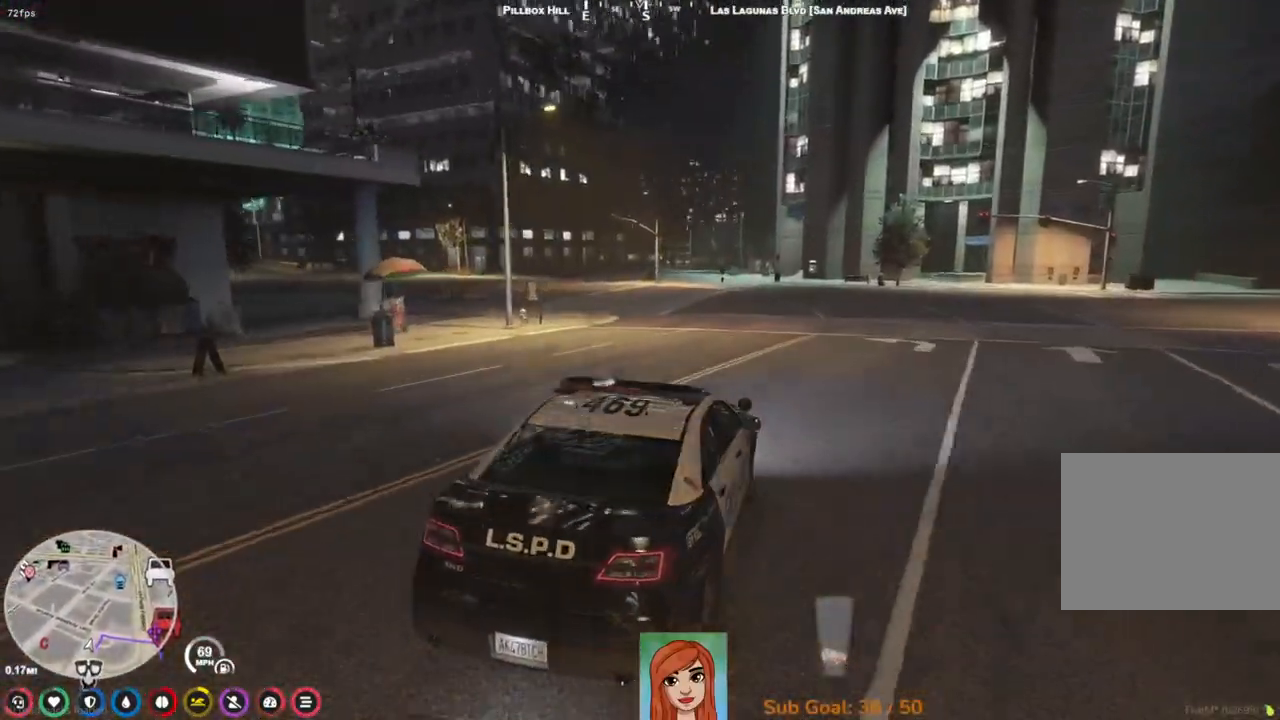
{"keys": ["w"], "events": [[233, "a", "down"], [333, "a", "up"]]}
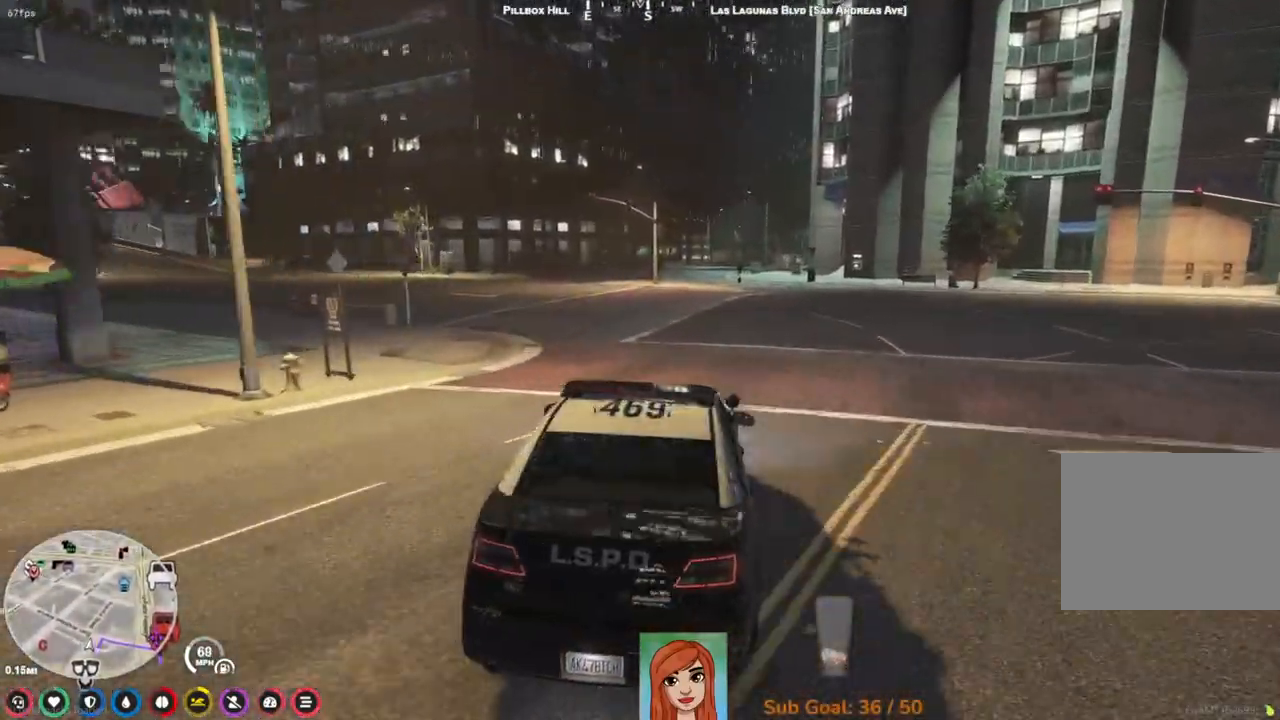
{"keys": [], "events": [[83, "d", "down"], [167, "w", "up"], [200, "d", "up"]]}
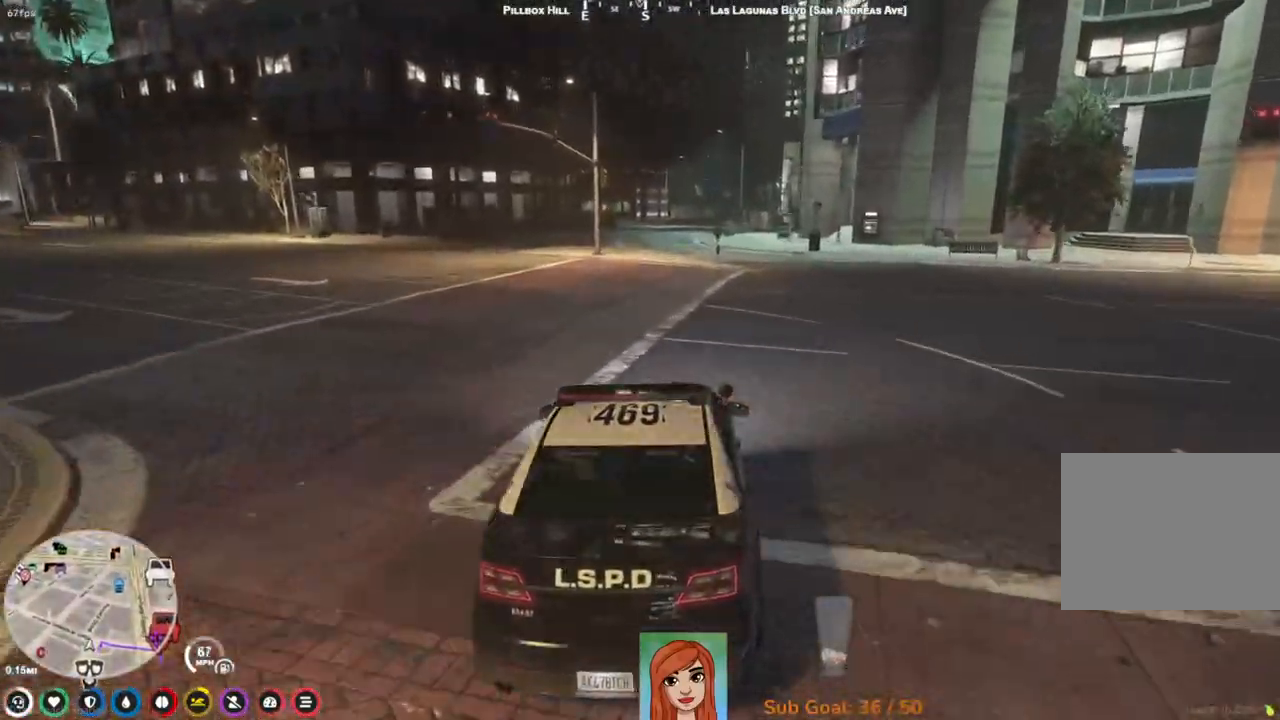
{"keys": ["w"], "events": [[33, "a", "down"], [100, "a", "up"], [383, "d", "down"], [467, "w", "down"], [500, "d", "up"]]}
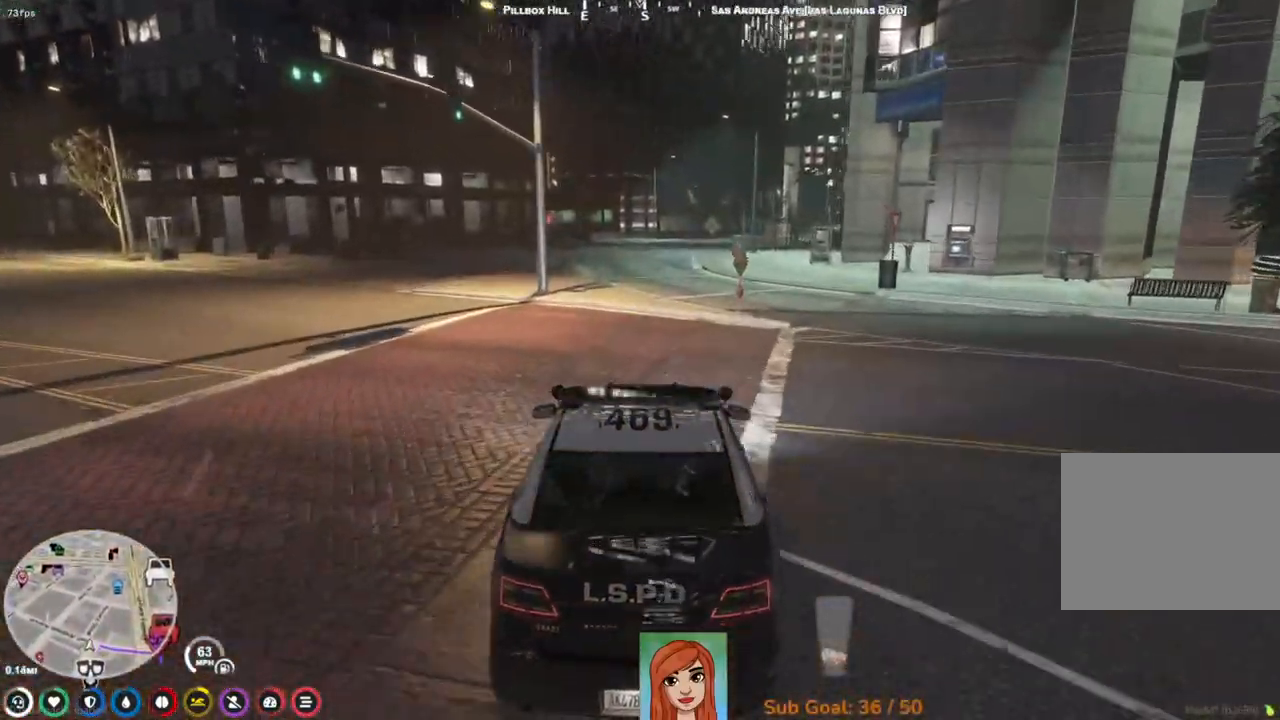
{"keys": ["a", "w"], "events": [[417, "a", "down"]]}
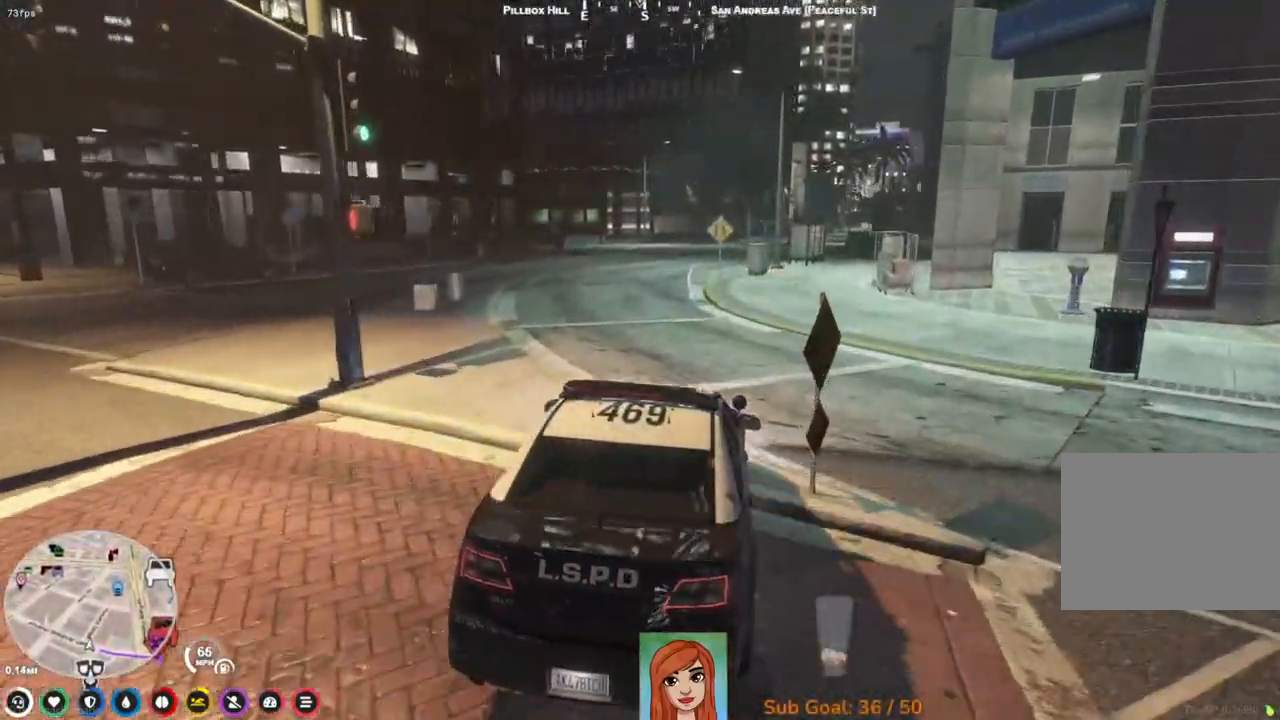
{"keys": [], "events": [[50, "a", "up"], [133, "w", "up"]]}
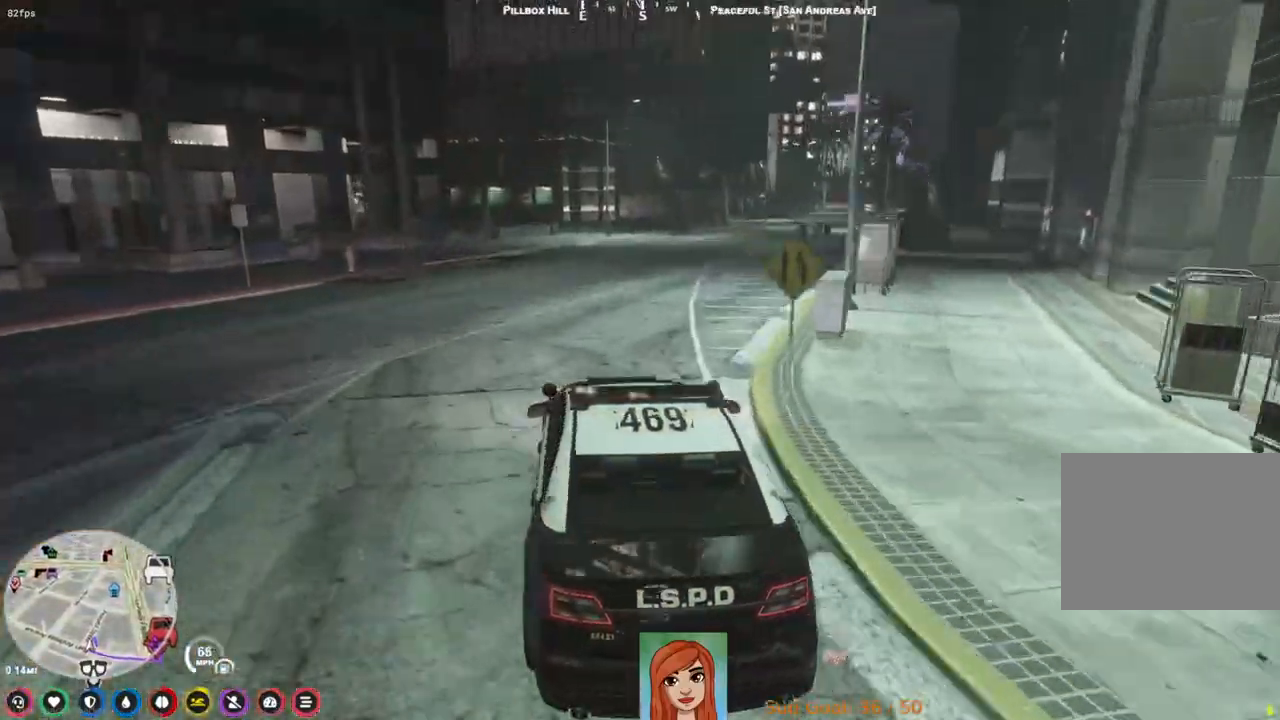
{"keys": ["d", "w"], "events": [[50, "d", "down"], [217, "d", "up"], [350, "w", "down"], [500, "d", "down"]]}
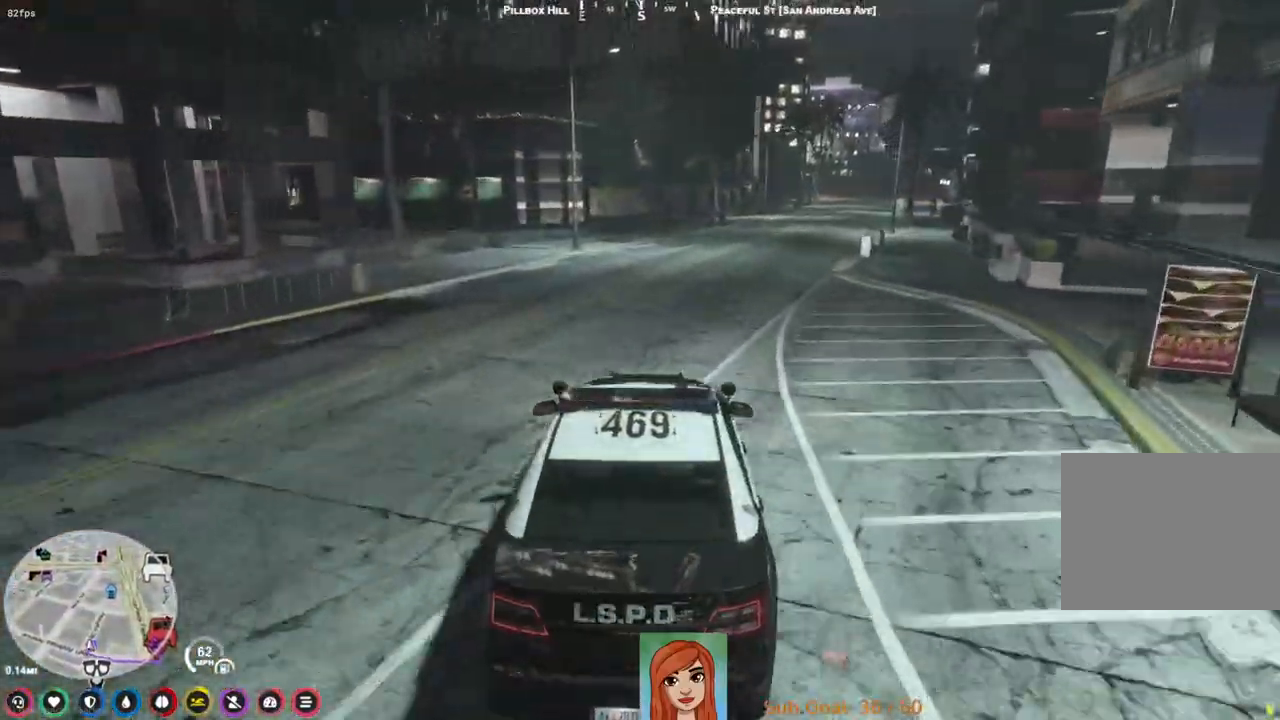
{"keys": [], "events": [[183, "d", "up"], [450, "w", "up"]]}
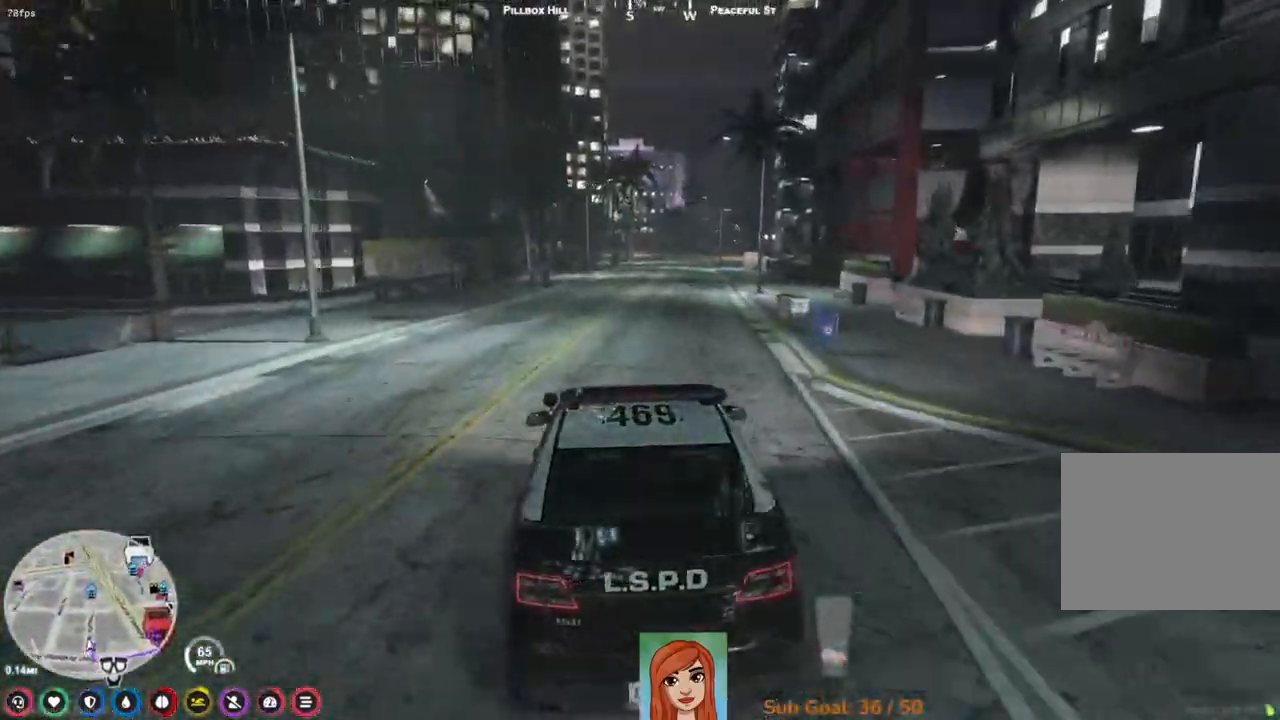
{"keys": ["w"], "events": [[267, "w", "down"]]}
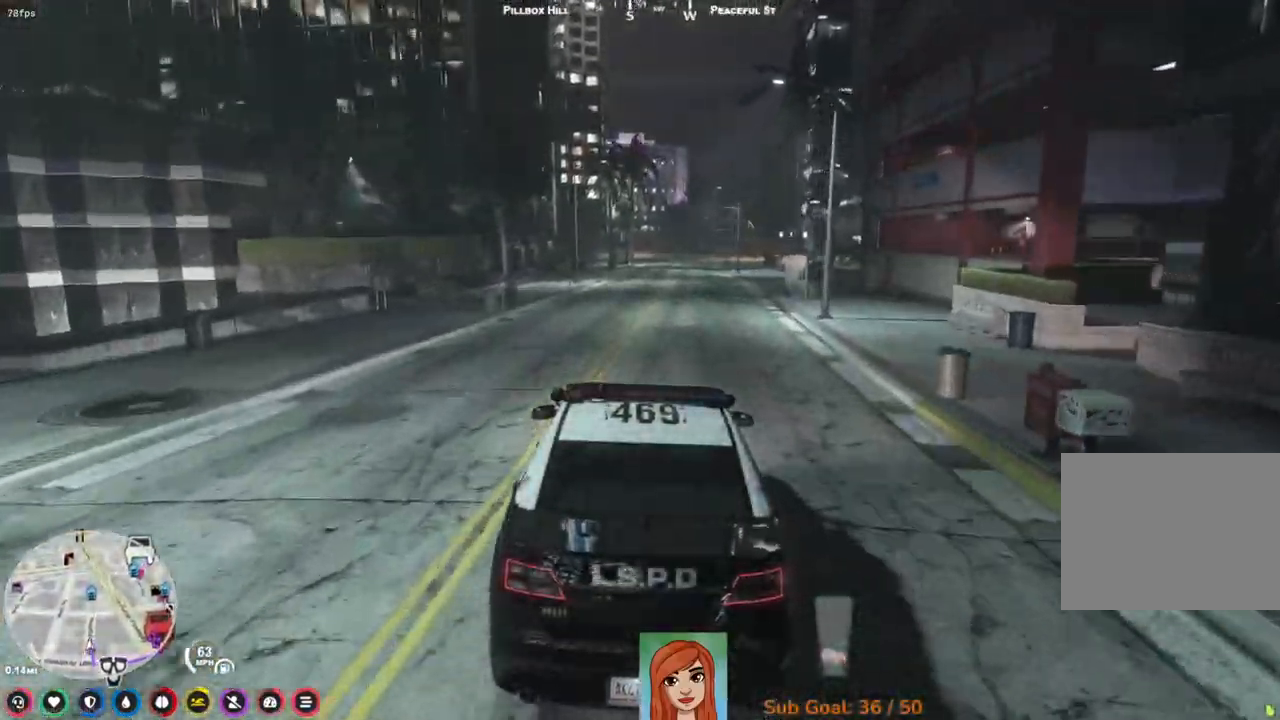
{"keys": [], "events": [[100, "w", "up"], [267, "d", "down"], [383, "d", "up"]]}
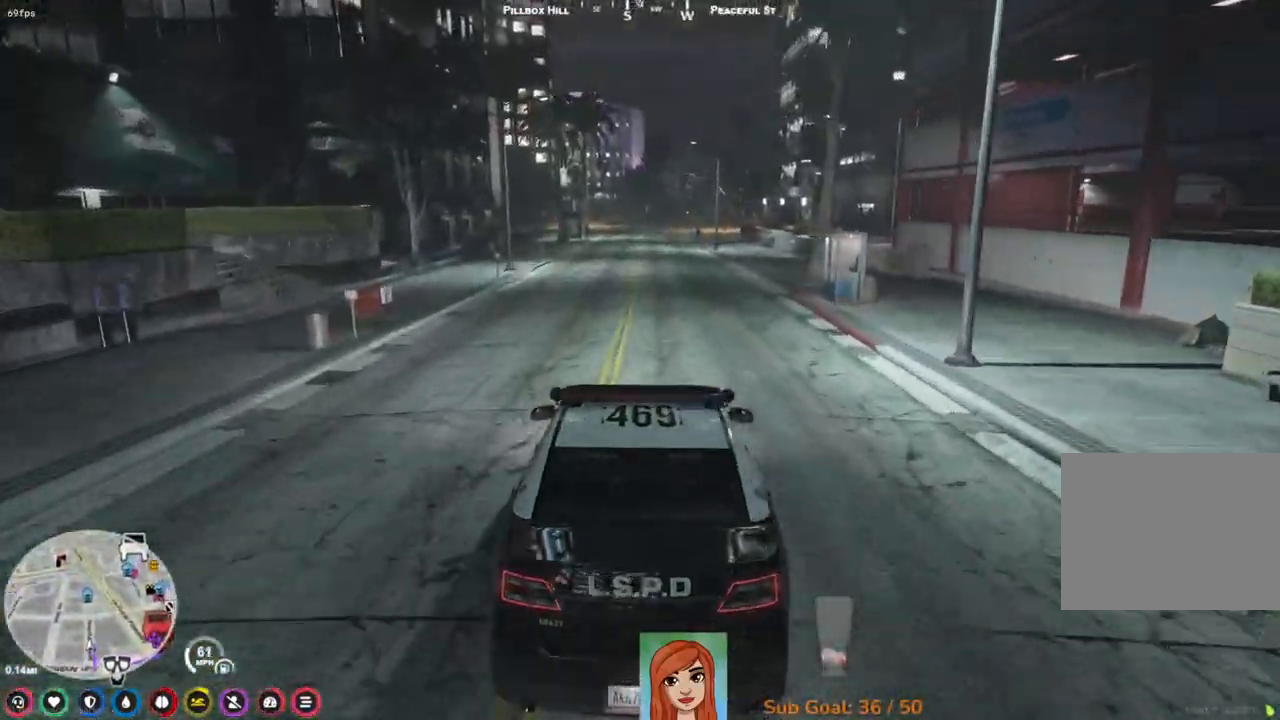
{"keys": ["w"], "events": [[83, "w", "down"], [300, "a", "down"], [383, "a", "up"]]}
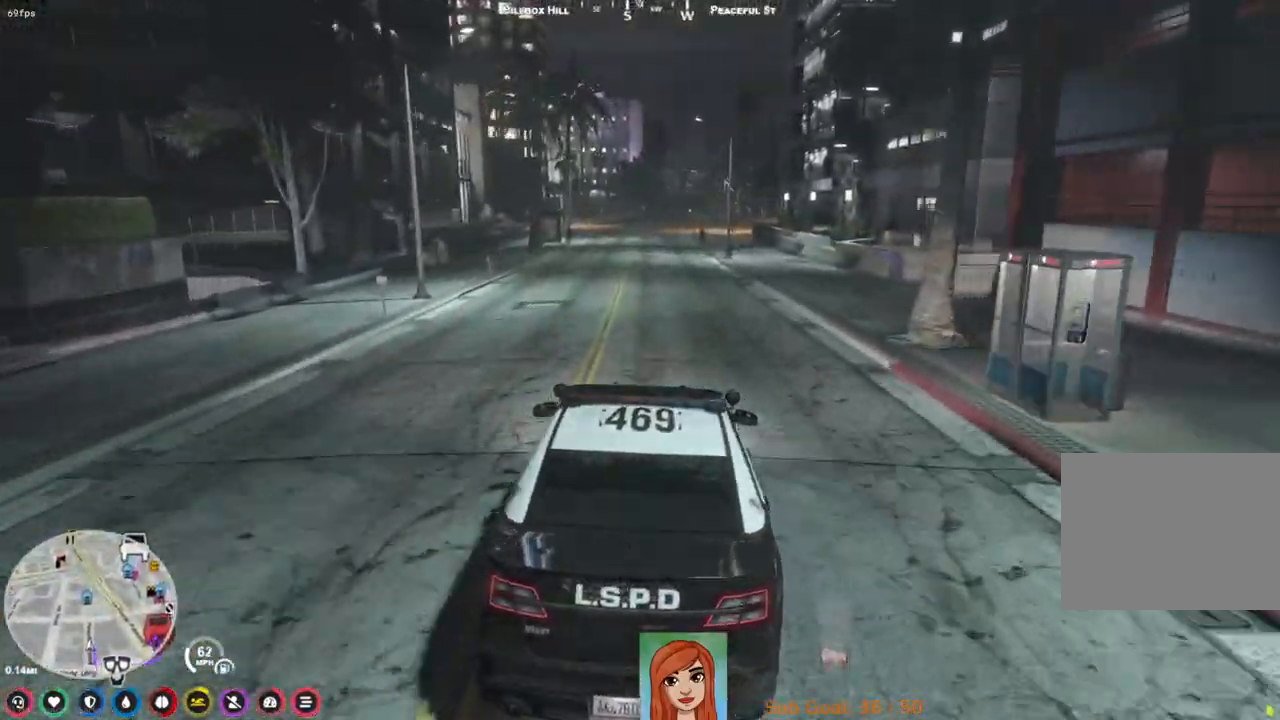
{"keys": [], "events": [[333, "d", "down"], [400, "d", "up"], [483, "w", "up"]]}
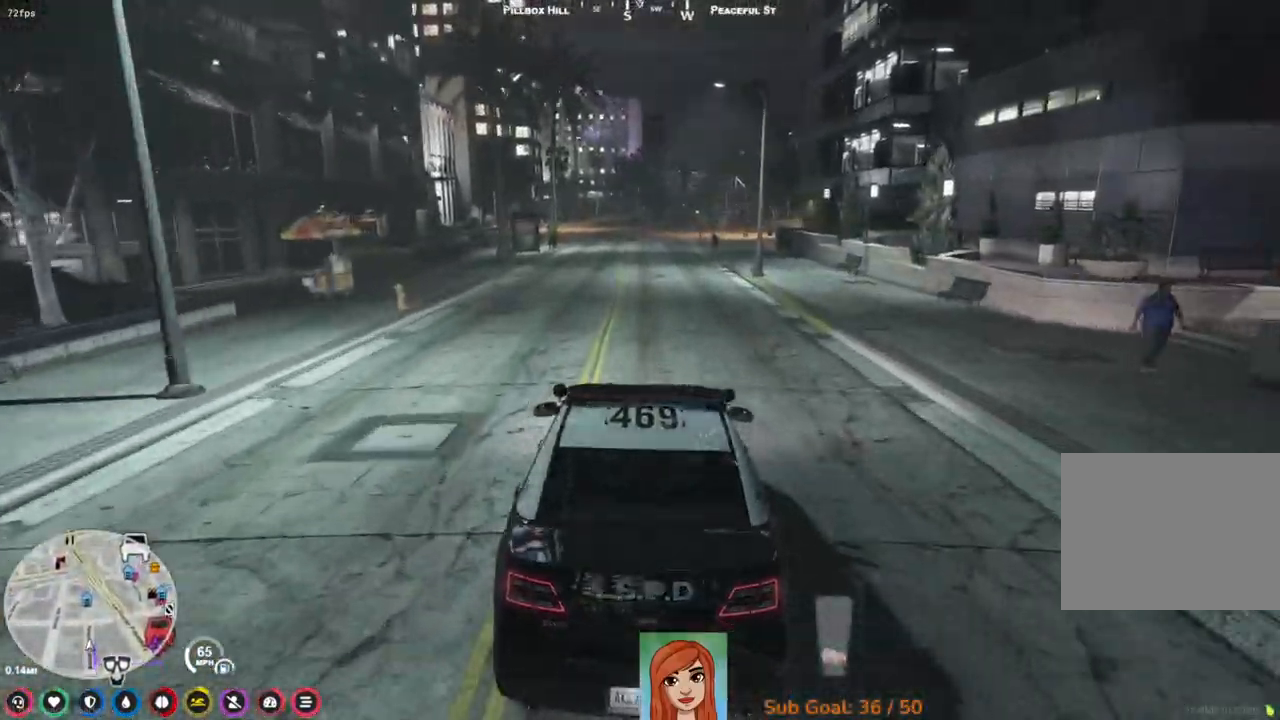
{"keys": ["w"], "events": [[483, "w", "down"]]}
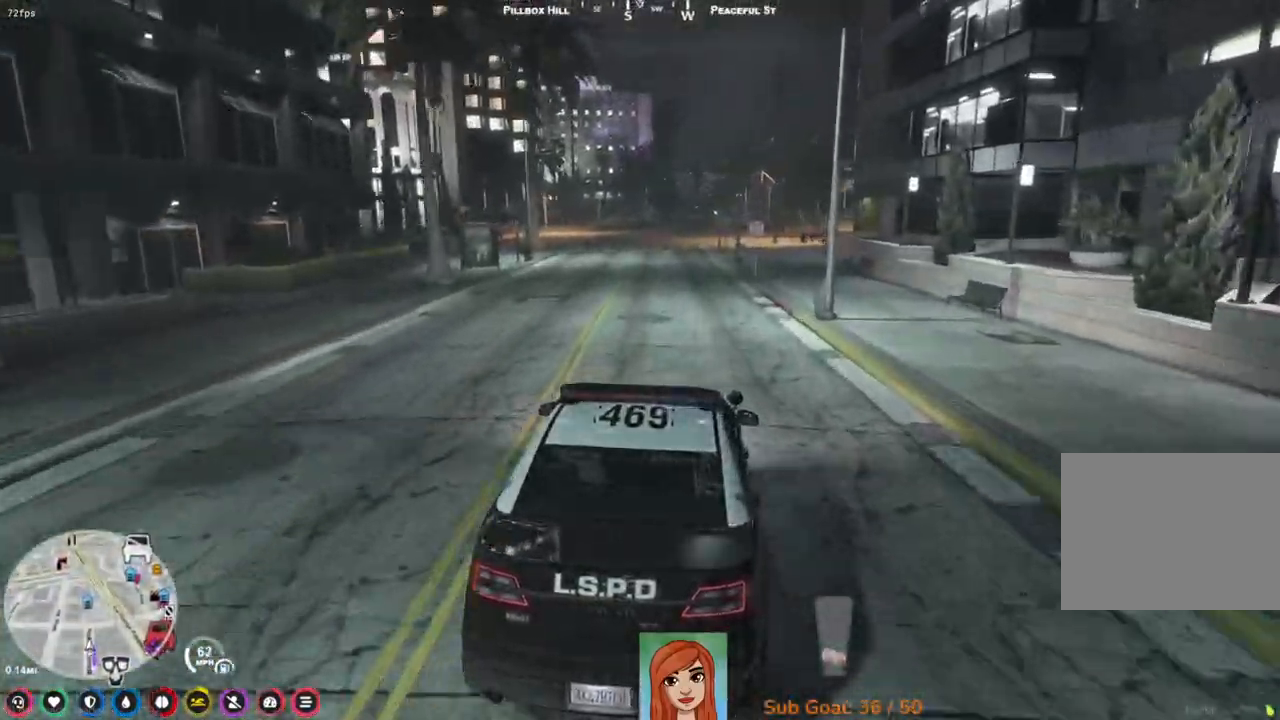
{"keys": ["d", "w"], "events": [[133, "a", "down"], [233, "a", "up"], [467, "d", "down"]]}
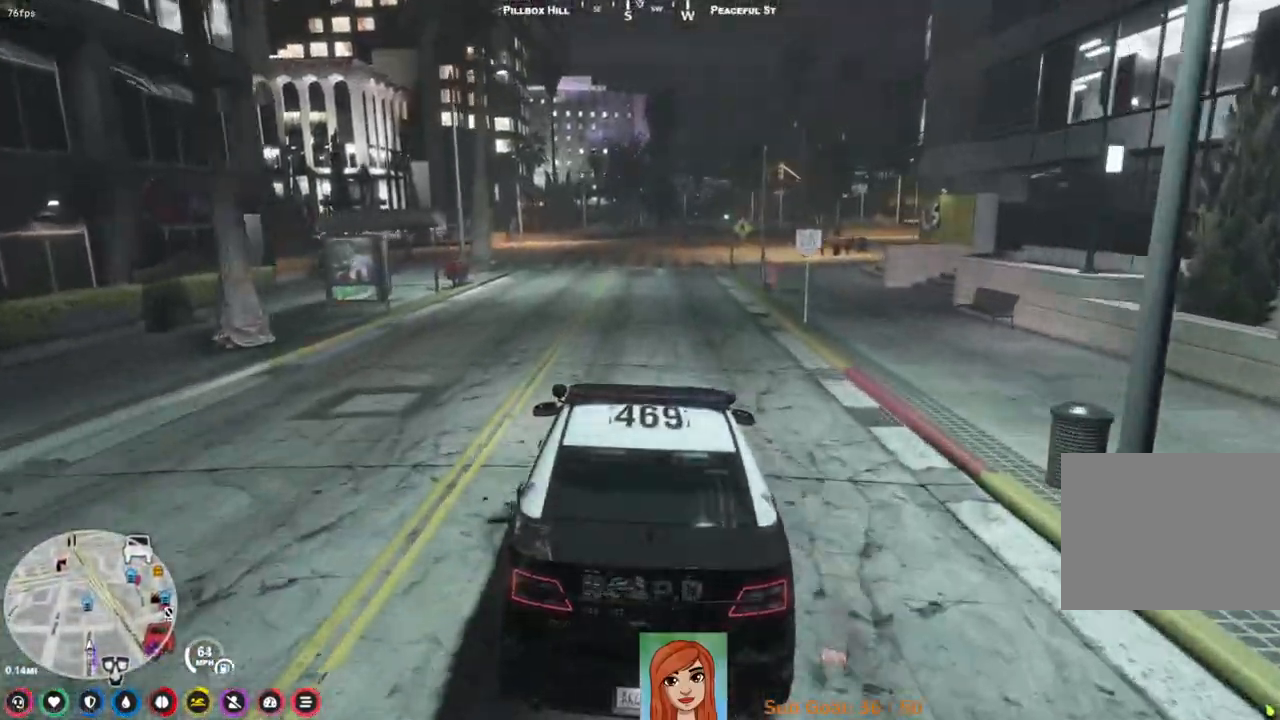
{"keys": ["s"], "events": [[83, "d", "up"], [133, "w", "up"], [350, "s", "down"]]}
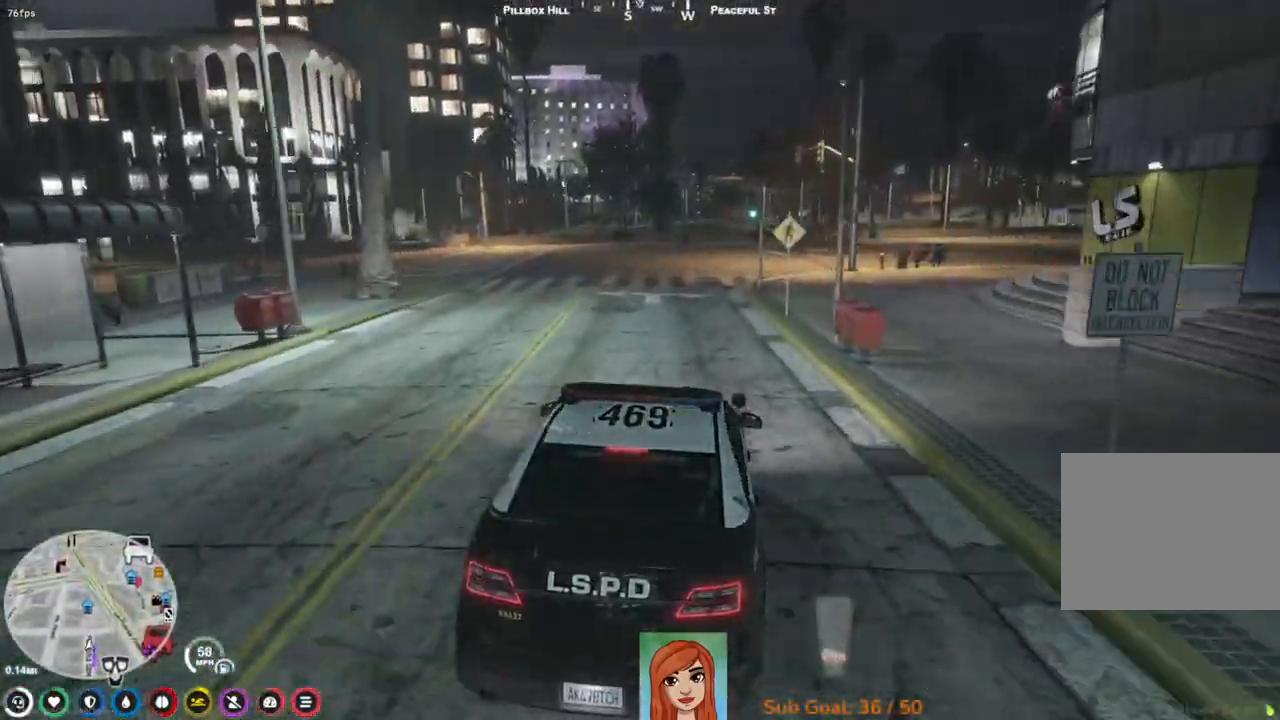
{"keys": [], "events": [[267, "a", "down"], [383, "a", "up"], [467, "s", "up"]]}
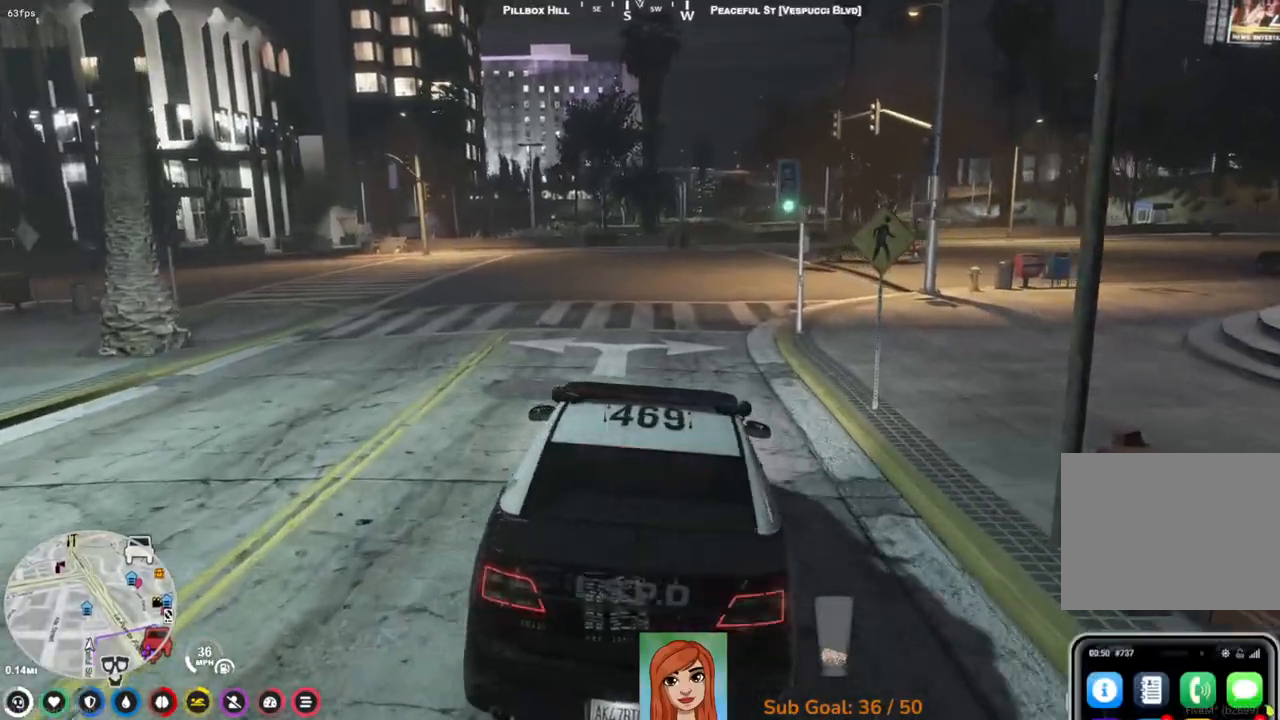
{"keys": ["w"], "events": [[317, "a", "down"], [317, "w", "down"], [500, "a", "up"]]}
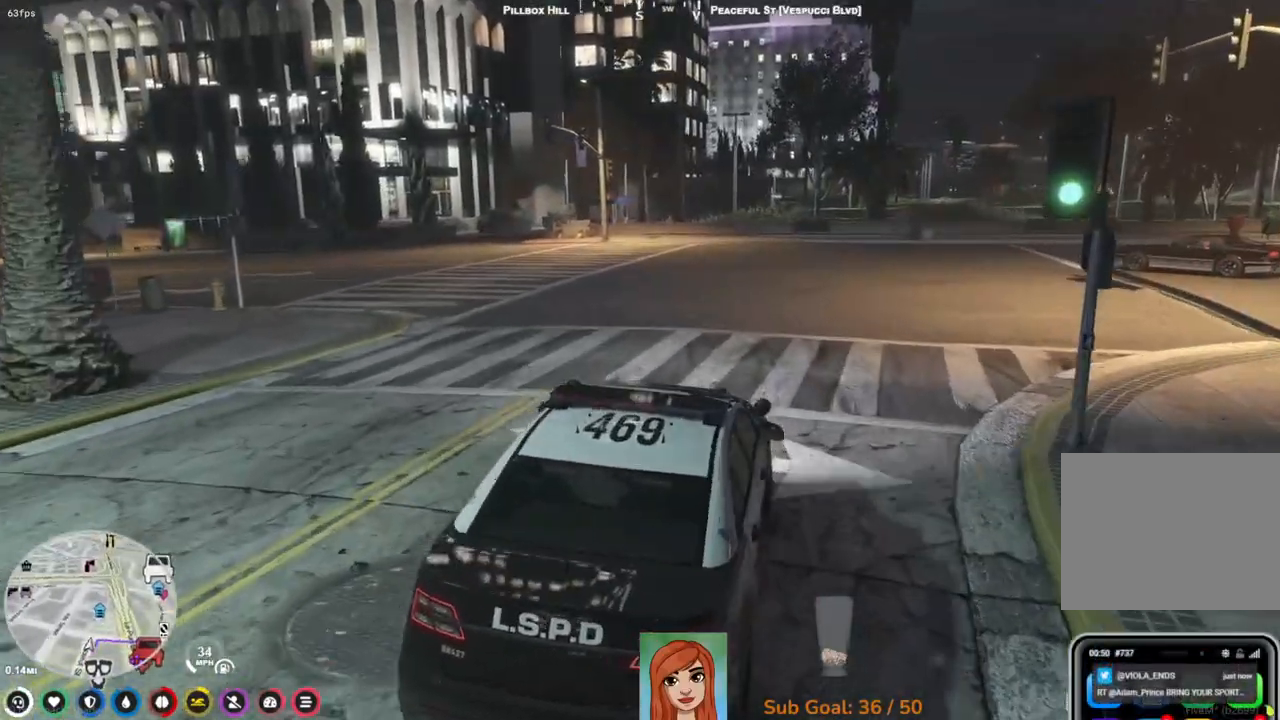
{"keys": ["a", "w"], "events": [[367, "a", "down"]]}
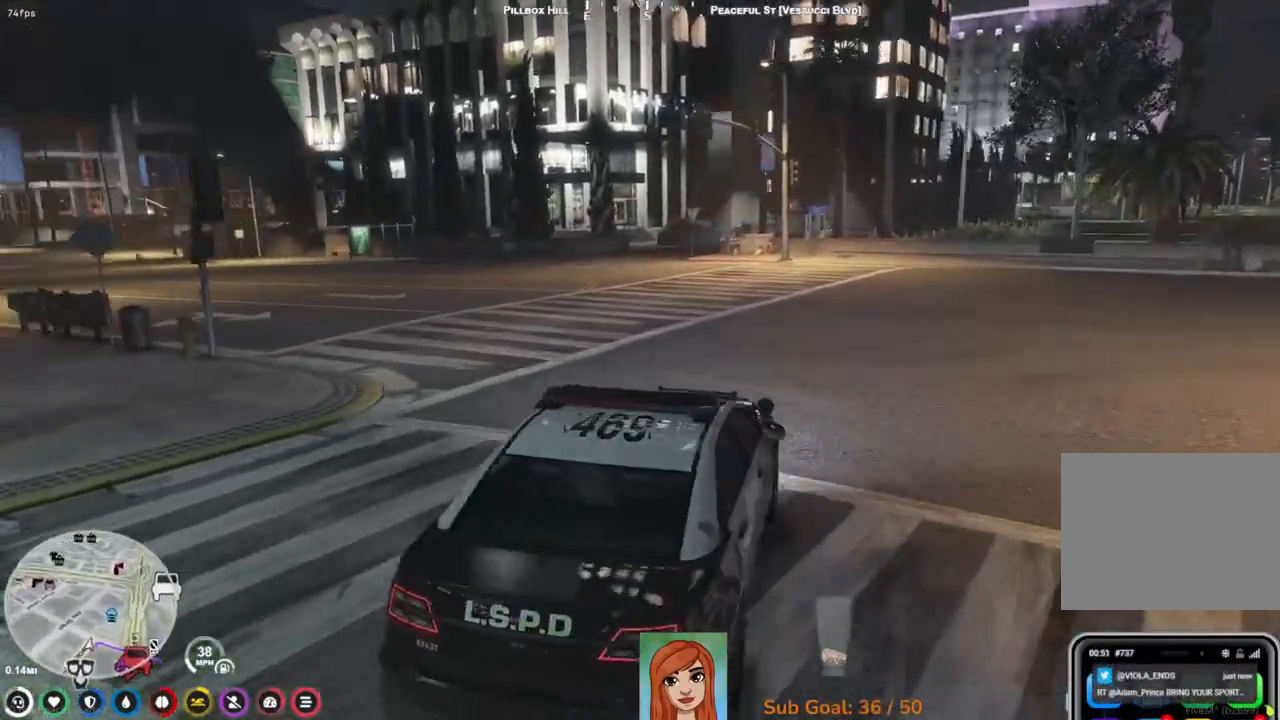
{"keys": [], "events": [[167, "w", "up"], [183, "a", "up"]]}